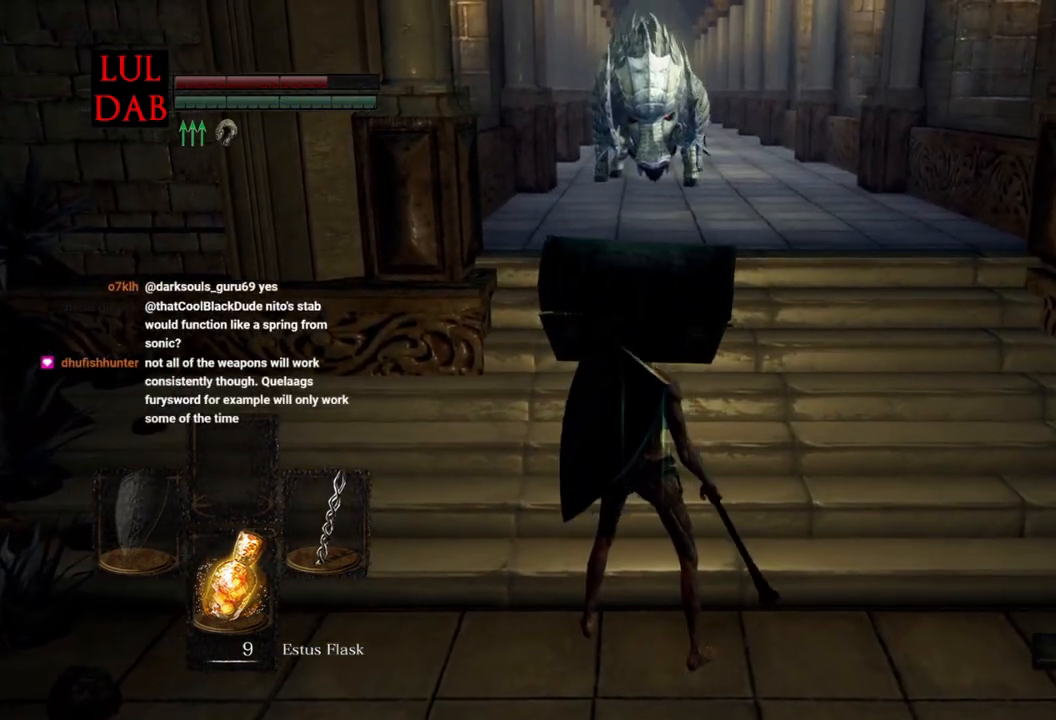
Gameplay with a controller (PlayStation layout); each line is a JSON object with the inputs held at the frame after it. "events" lists button and stick changes between this image and that frame as [ms after this image, input, new state], when the widget could be followed in between.
{"buttons": [], "left_stick": "center", "right_stick": "center", "events": [[233, "left_stick", "up"], [417, "left_stick", "center"]]}
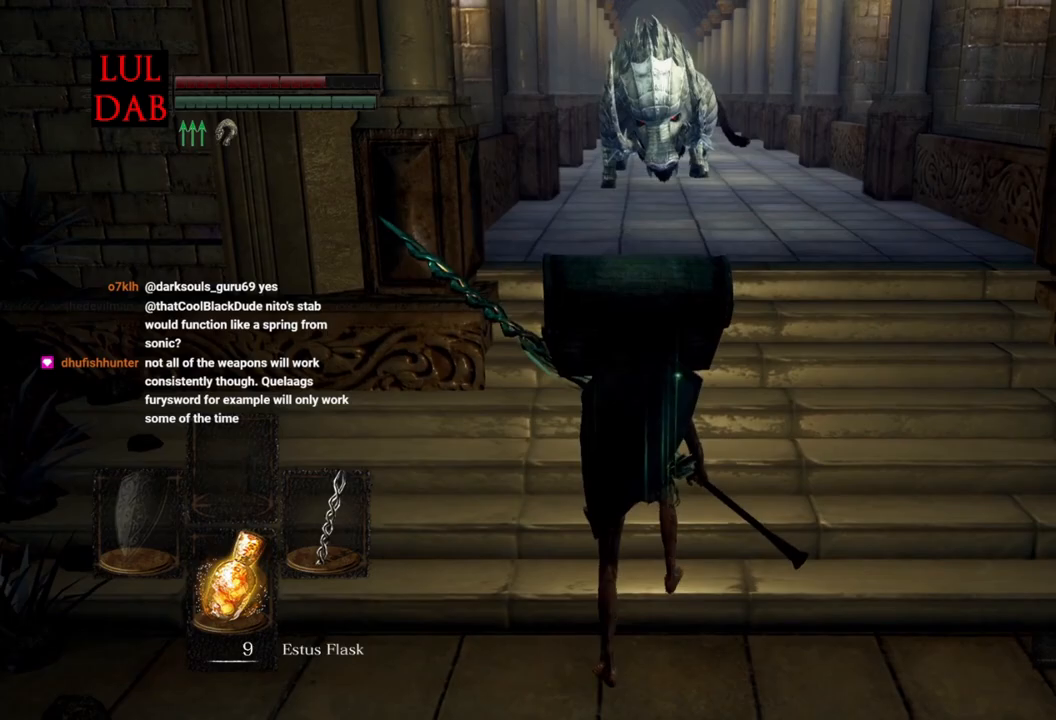
{"buttons": [], "left_stick": "center", "right_stick": "center", "events": [[133, "left_stick", "up"], [167, "right_stick", "up"], [233, "right_stick", "center"], [333, "left_stick", "center"]]}
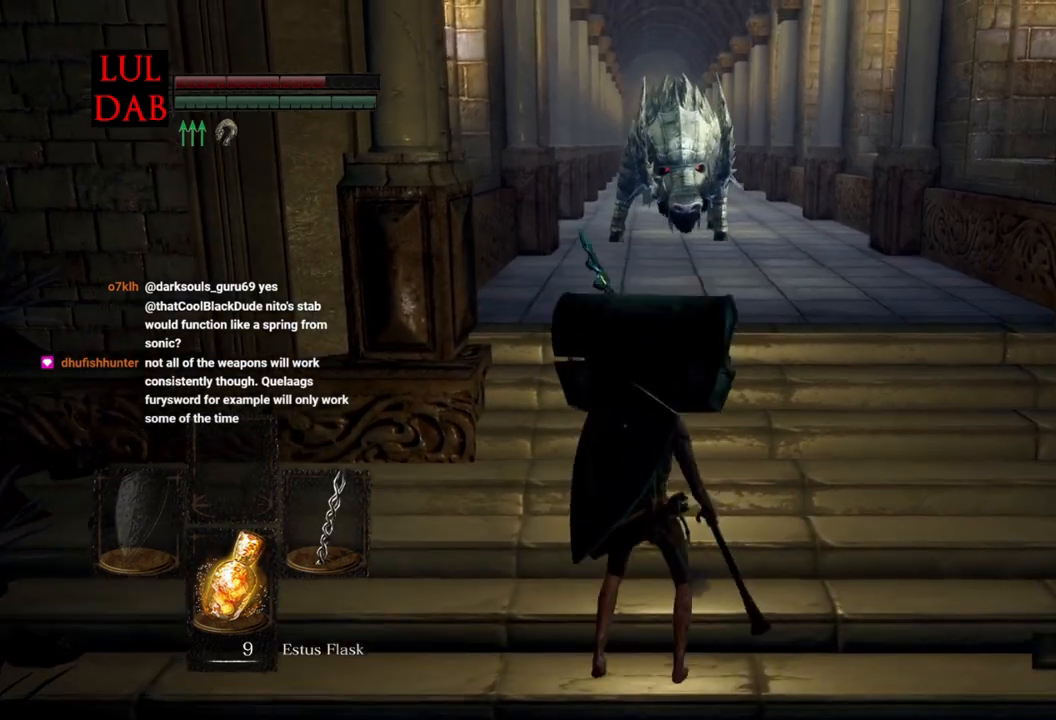
{"buttons": [], "left_stick": "center", "right_stick": "center", "events": [[33, "left_stick", "down-right"], [217, "left_stick", "down"], [383, "left_stick", "center"]]}
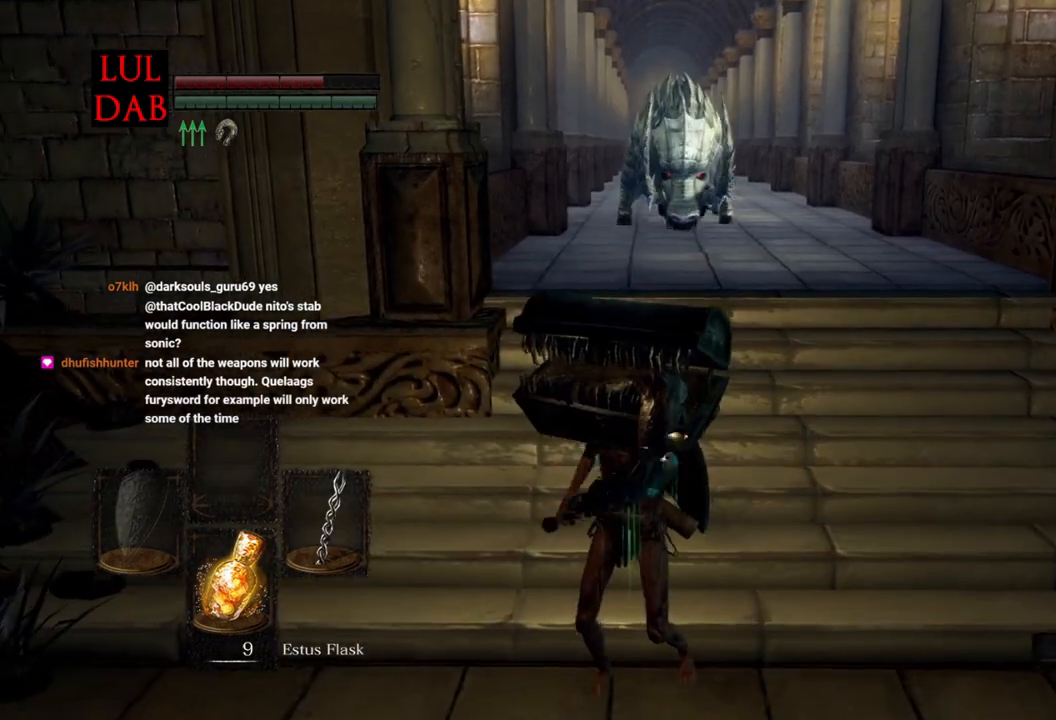
{"buttons": [], "left_stick": "center", "right_stick": "center", "events": []}
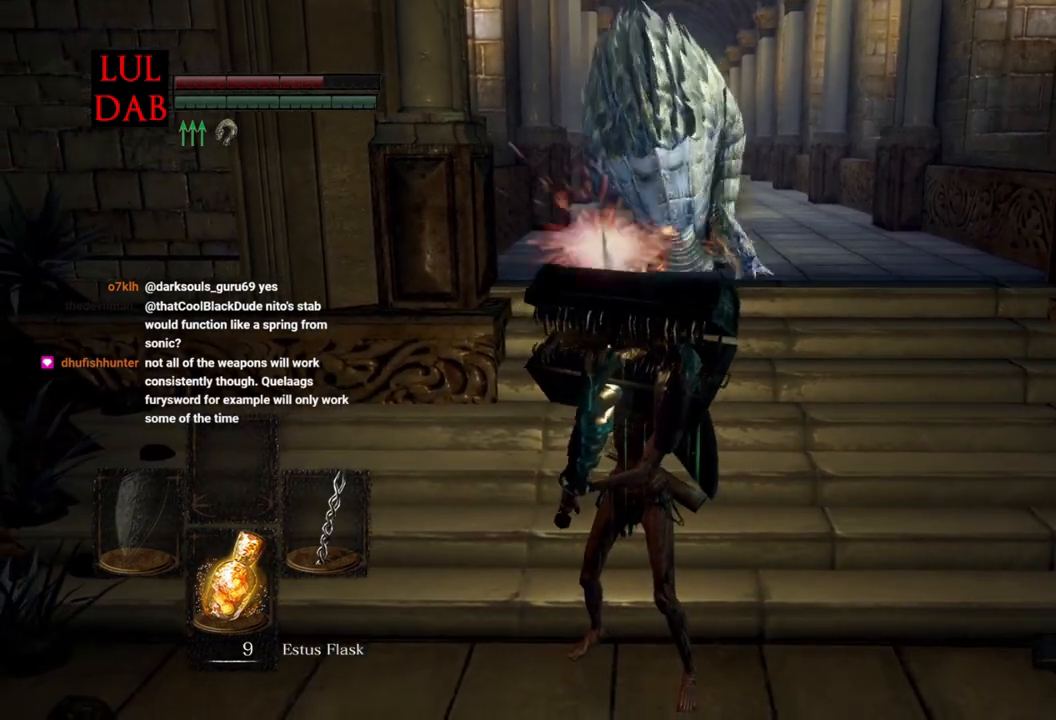
{"buttons": [], "left_stick": "up", "right_stick": "center", "events": [[433, "left_stick", "up"]]}
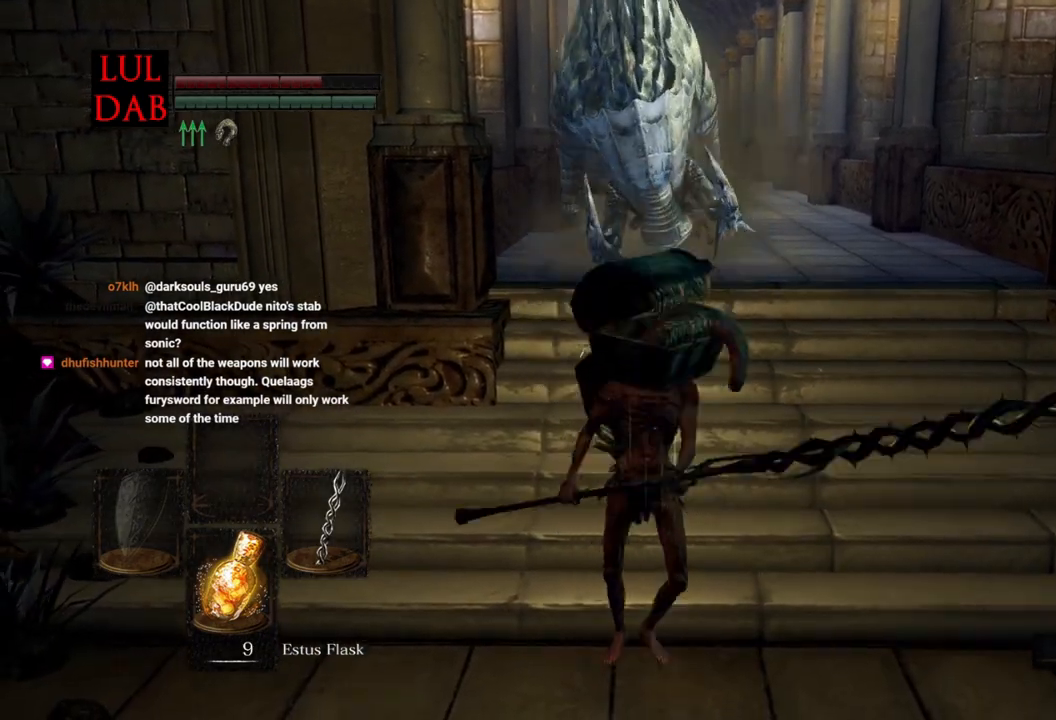
{"buttons": [], "left_stick": "up", "right_stick": "up", "events": [[17, "right_stick", "up"], [217, "R1", "down"], [233, "right_stick", "center"], [383, "R1", "up"], [383, "right_stick", "up"]]}
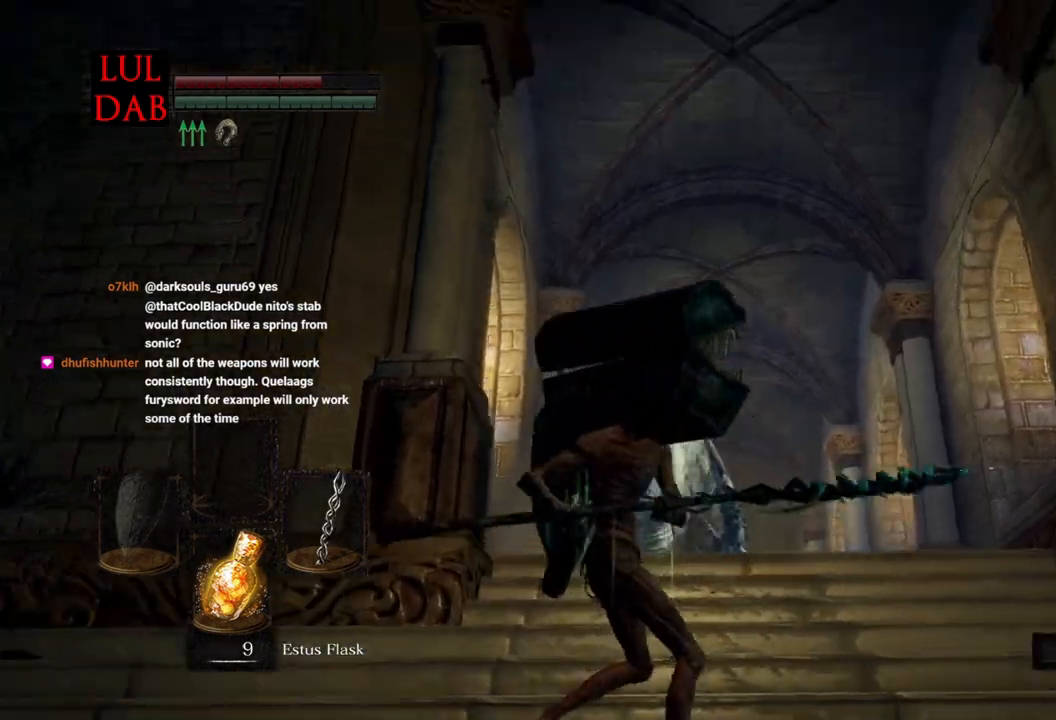
{"buttons": [], "left_stick": "up", "right_stick": "center", "events": [[17, "R1", "down"], [83, "right_stick", "center"], [150, "R1", "up"], [283, "R1", "down"], [417, "R1", "up"]]}
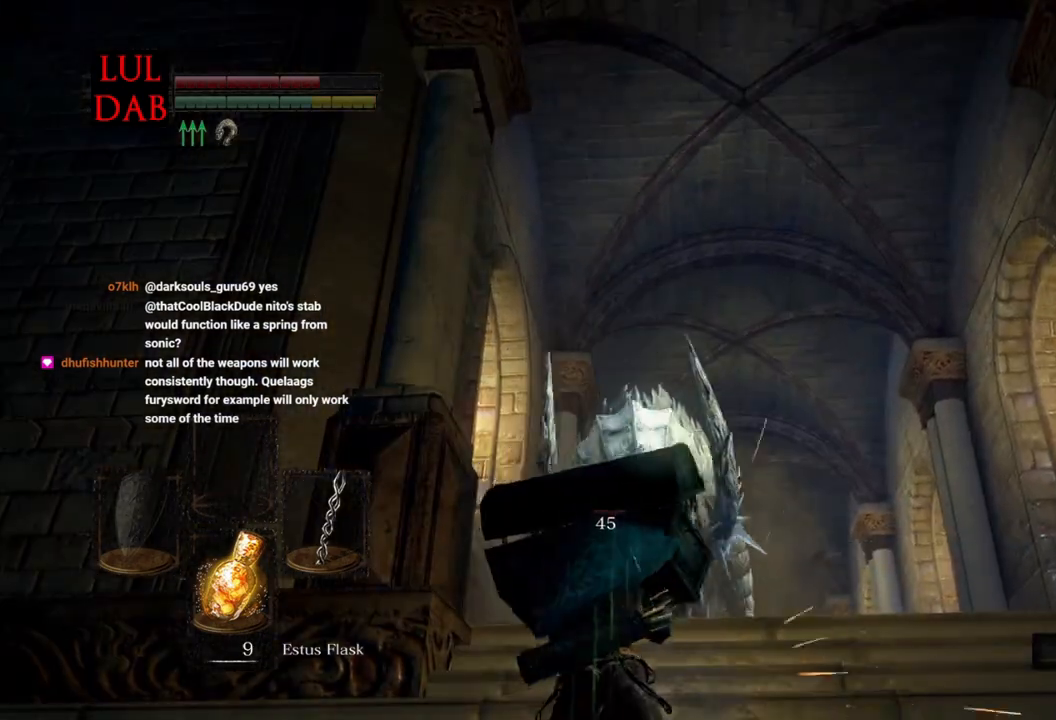
{"buttons": [], "left_stick": "up", "right_stick": "center", "events": [[33, "R1", "down"], [150, "R1", "up"]]}
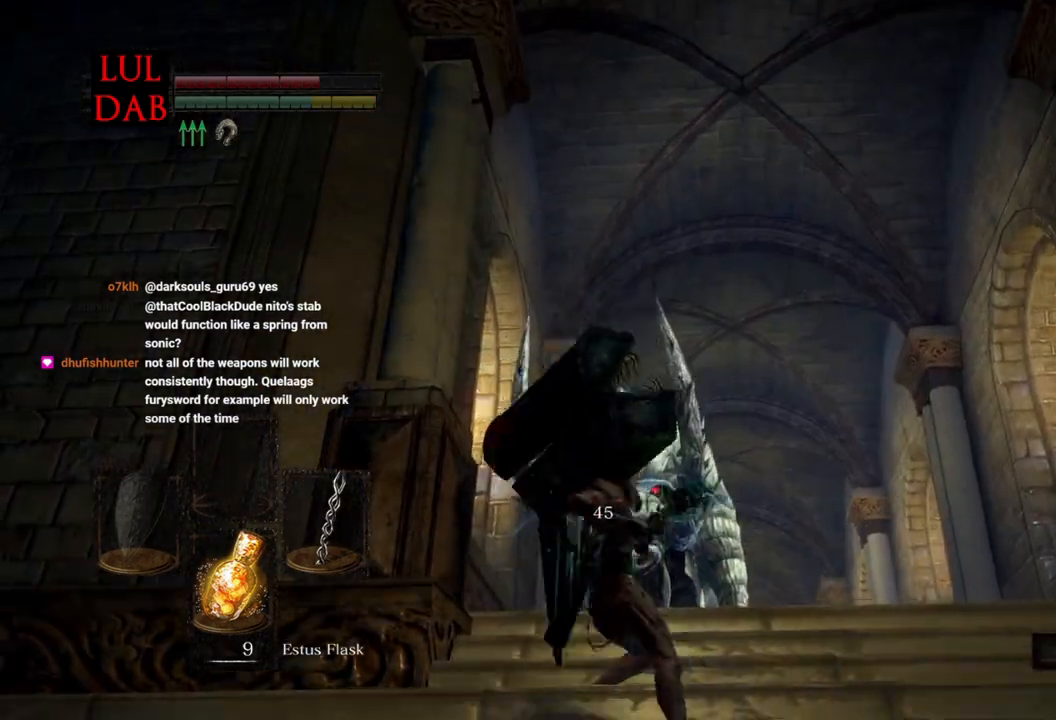
{"buttons": [], "left_stick": "down-right", "right_stick": "center", "events": [[17, "right_stick", "down"], [150, "left_stick", "up-right"], [250, "left_stick", "right"], [417, "left_stick", "down-right"], [450, "right_stick", "center"]]}
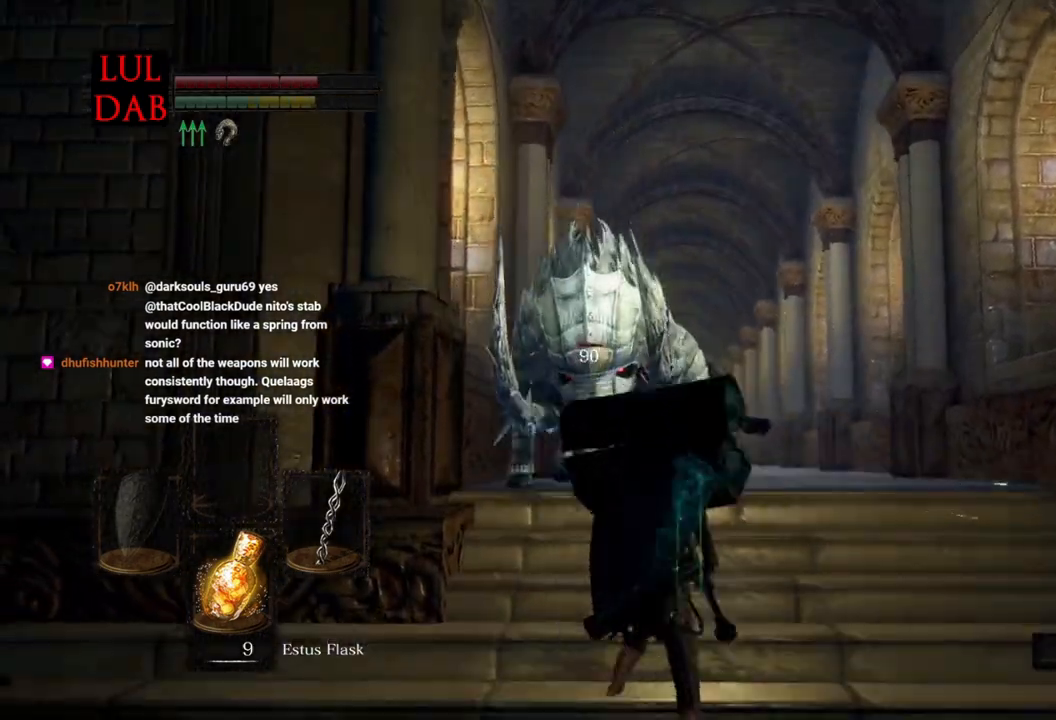
{"buttons": [], "left_stick": "left", "right_stick": "center", "events": [[333, "right_stick", "down"], [433, "left_stick", "left"], [450, "right_stick", "center"]]}
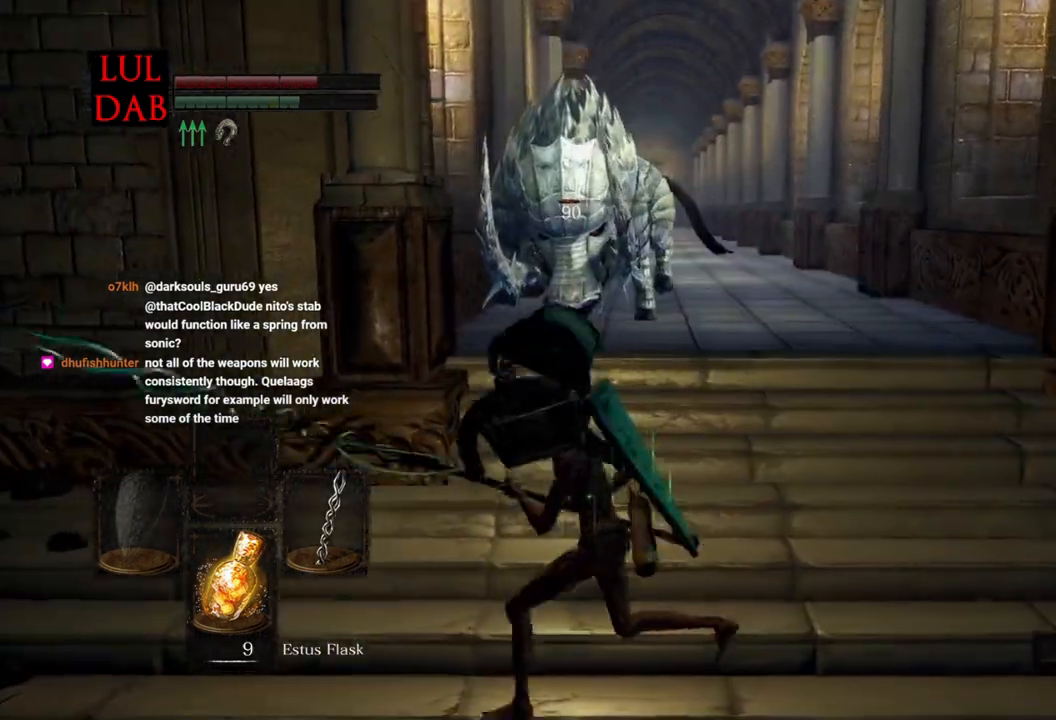
{"buttons": ["R1"], "left_stick": "up", "right_stick": "up", "events": [[17, "left_stick", "up-left"], [83, "left_stick", "center"], [317, "left_stick", "up"], [350, "right_stick", "up"], [483, "R1", "down"]]}
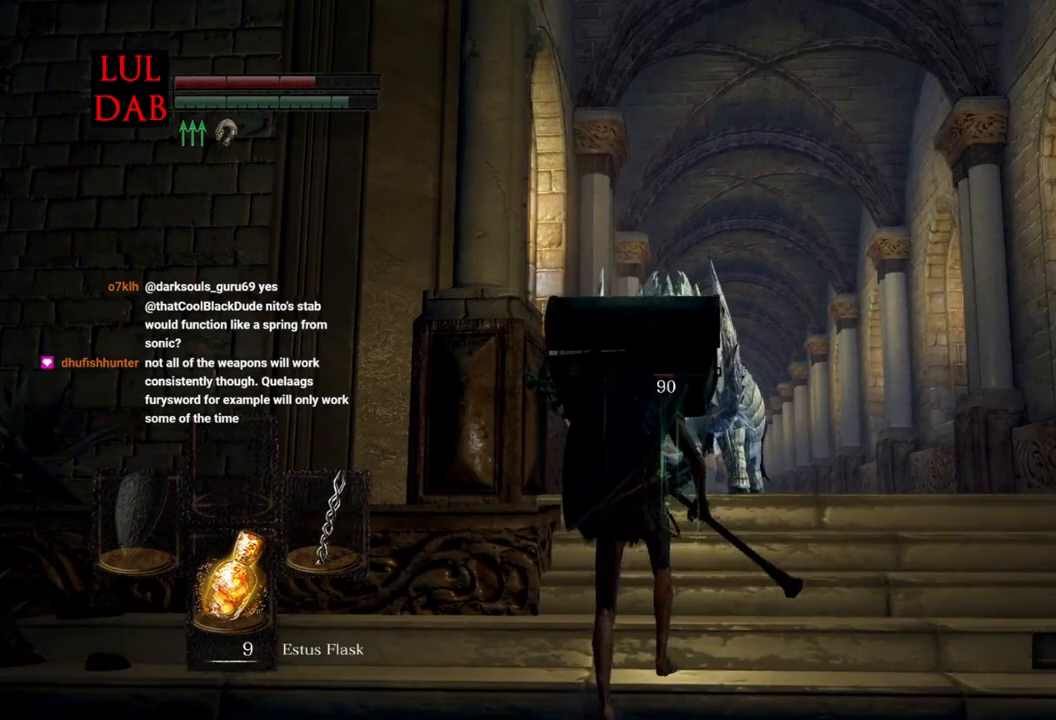
{"buttons": [], "left_stick": "up", "right_stick": "center", "events": [[33, "right_stick", "center"], [150, "R1", "up"]]}
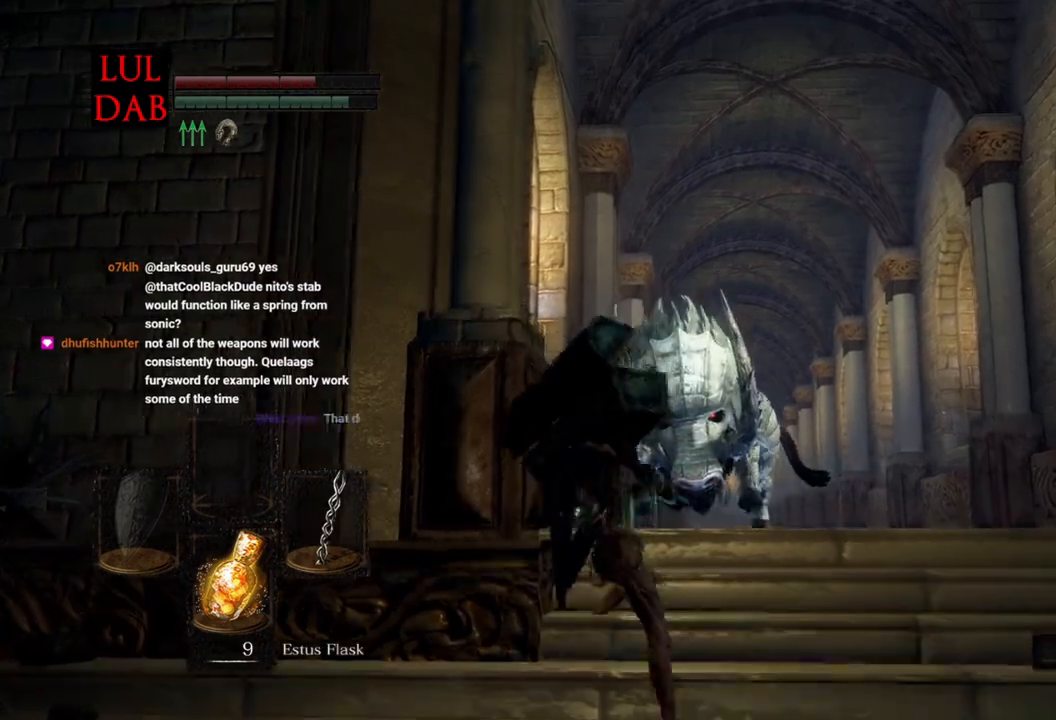
{"buttons": [], "left_stick": "down-right", "right_stick": "down", "events": [[33, "right_stick", "down"], [117, "right_stick", "center"], [200, "left_stick", "up-right"], [383, "left_stick", "down-right"], [467, "right_stick", "down"]]}
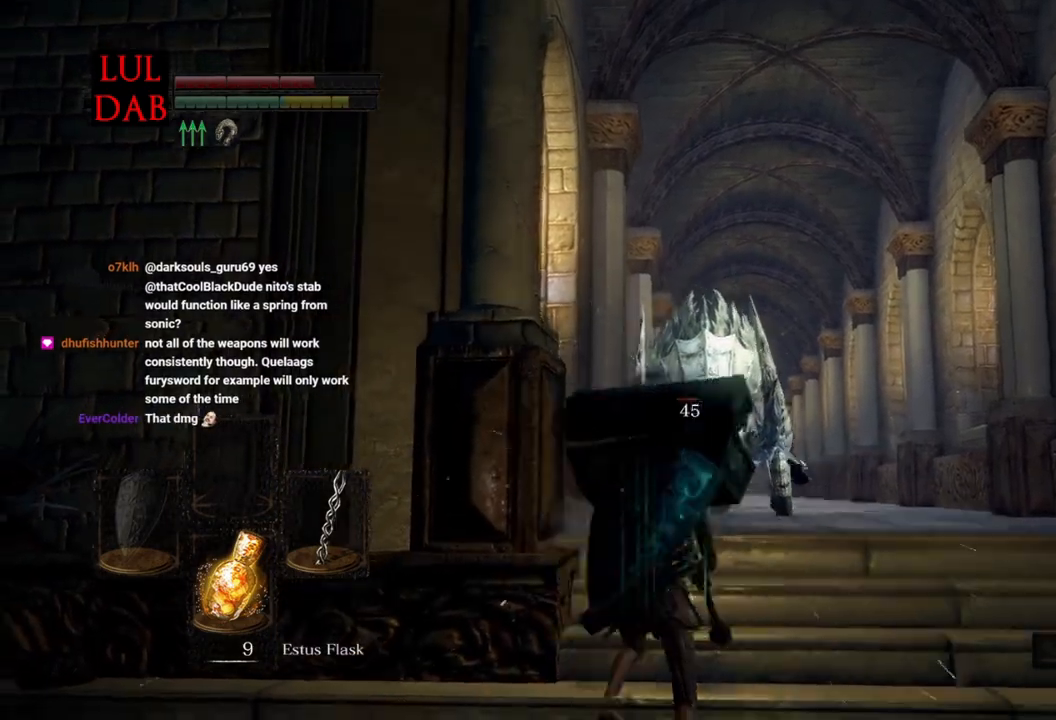
{"buttons": [], "left_stick": "down-right", "right_stick": "center", "events": [[117, "right_stick", "center"], [400, "right_stick", "down"], [450, "right_stick", "center"]]}
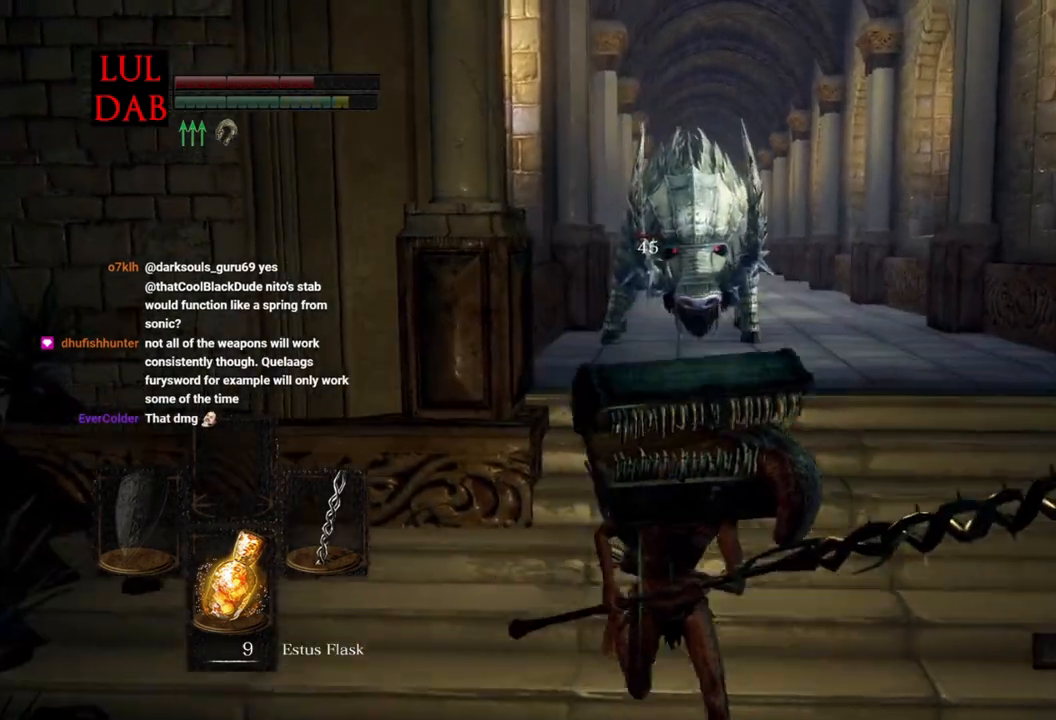
{"buttons": [], "left_stick": "down-right", "right_stick": "center", "events": []}
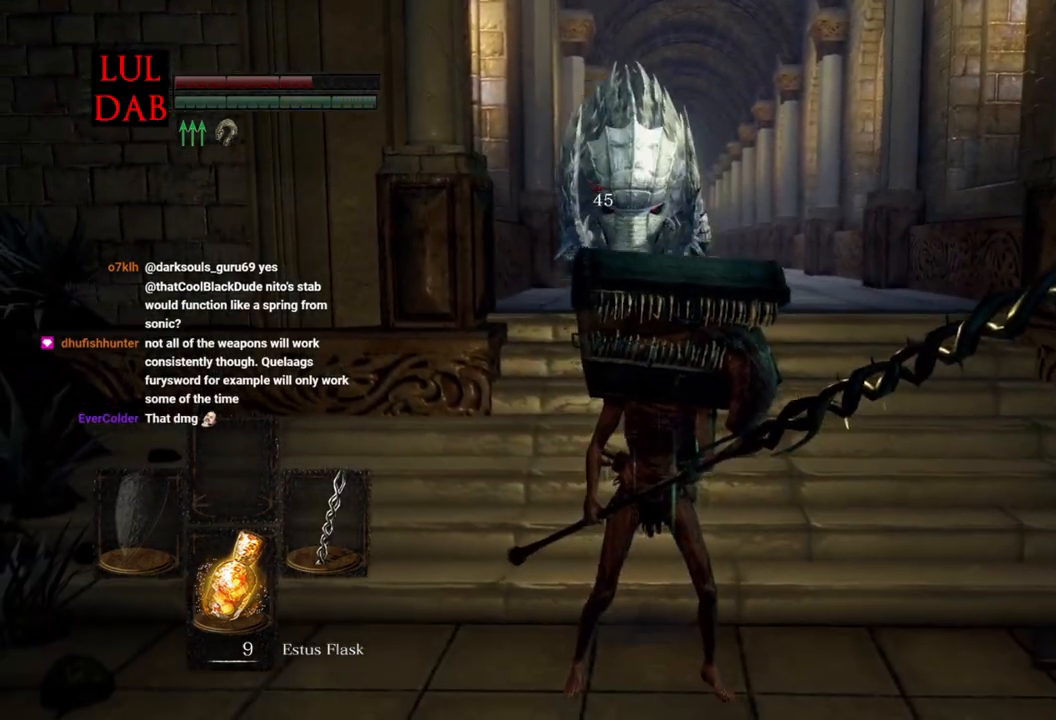
{"buttons": [], "left_stick": "center", "right_stick": "up", "events": [[33, "left_stick", "down"], [217, "left_stick", "center"], [483, "right_stick", "up"]]}
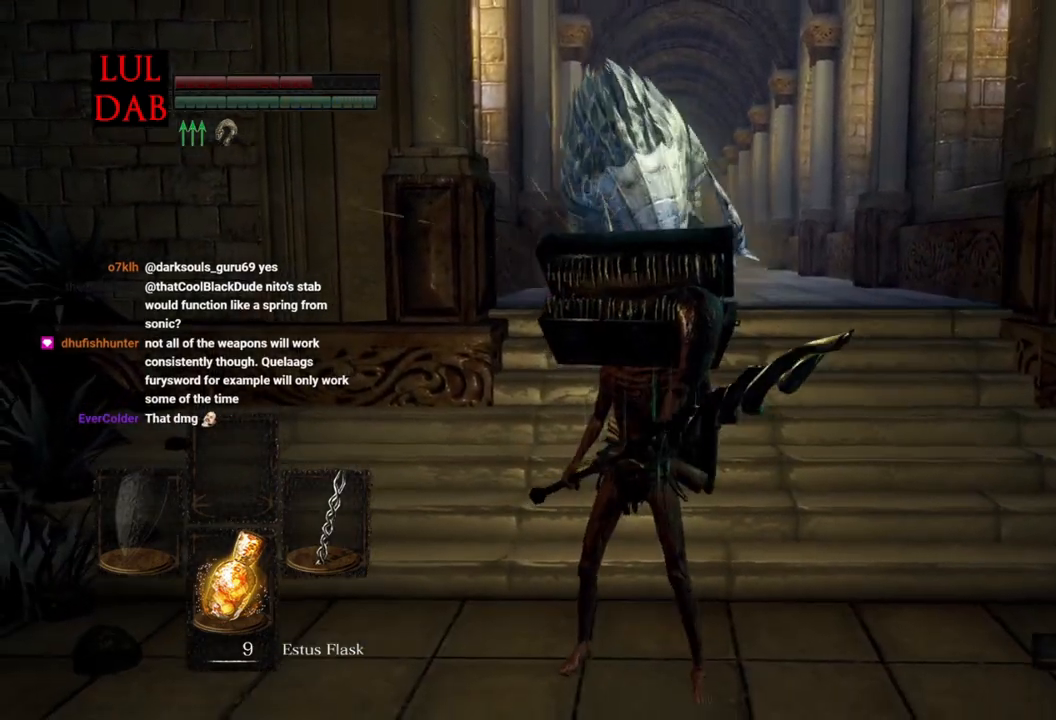
{"buttons": ["R1"], "left_stick": "up", "right_stick": "center", "events": [[67, "left_stick", "up"], [83, "right_stick", "center"], [217, "right_stick", "up"], [450, "right_stick", "center"], [483, "R1", "down"]]}
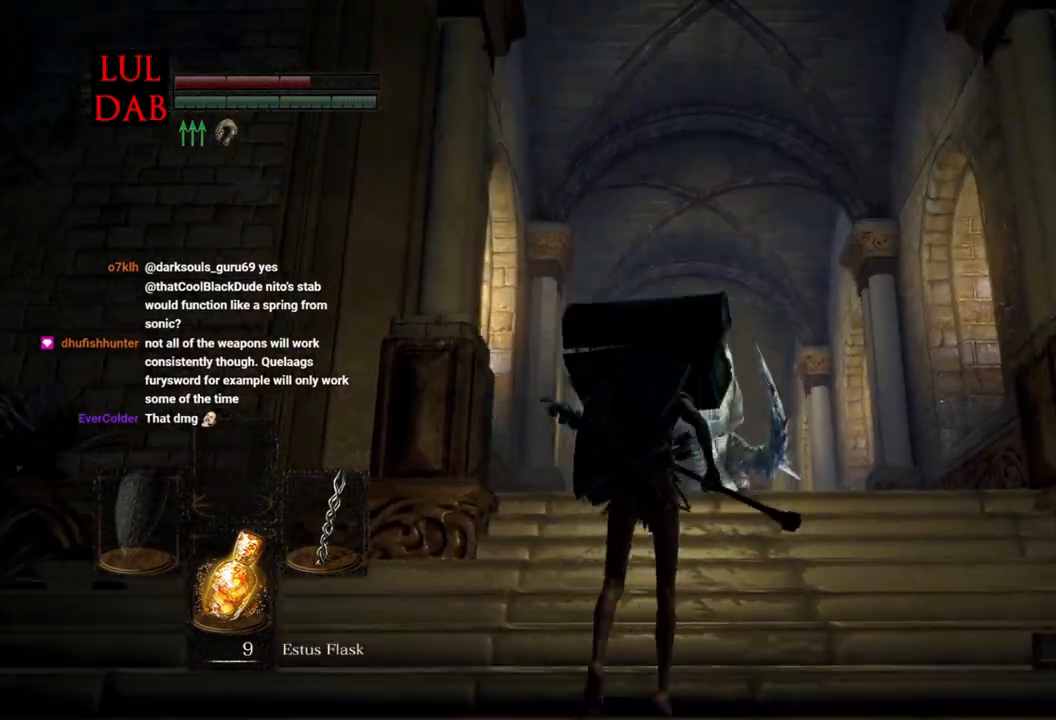
{"buttons": ["R1"], "left_stick": "up", "right_stick": "center", "events": [[33, "right_stick", "up"], [133, "R1", "up"], [250, "R1", "down"], [300, "right_stick", "center"], [383, "R1", "up"], [500, "R1", "down"]]}
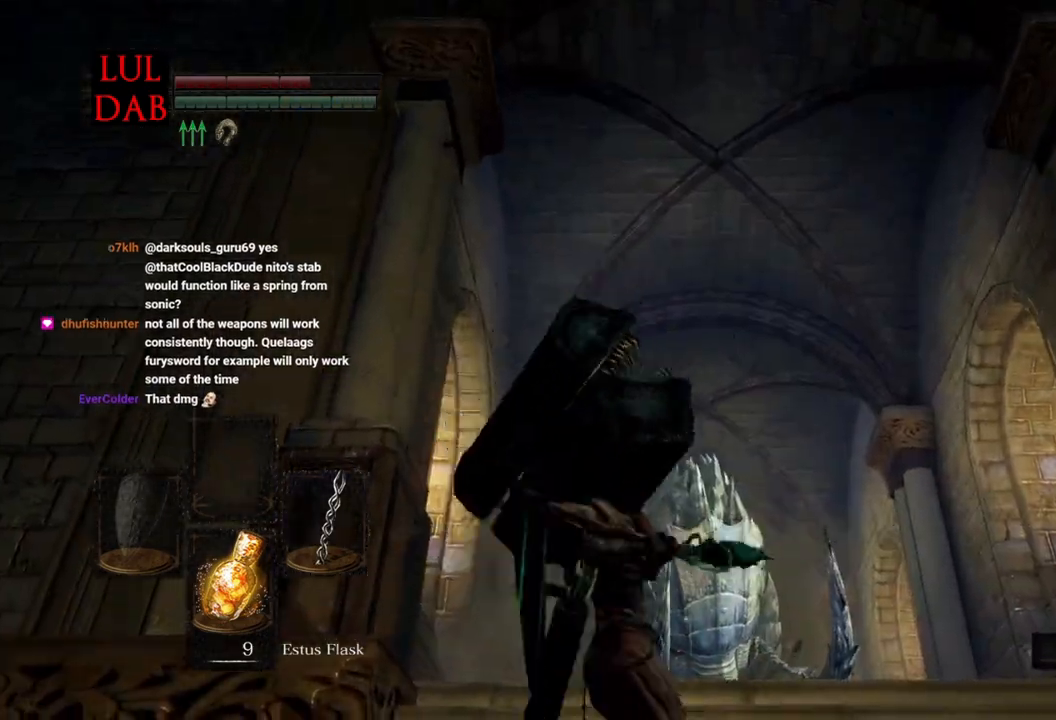
{"buttons": [], "left_stick": "up", "right_stick": "center", "events": [[133, "R1", "up"], [267, "R1", "down"], [383, "R1", "up"]]}
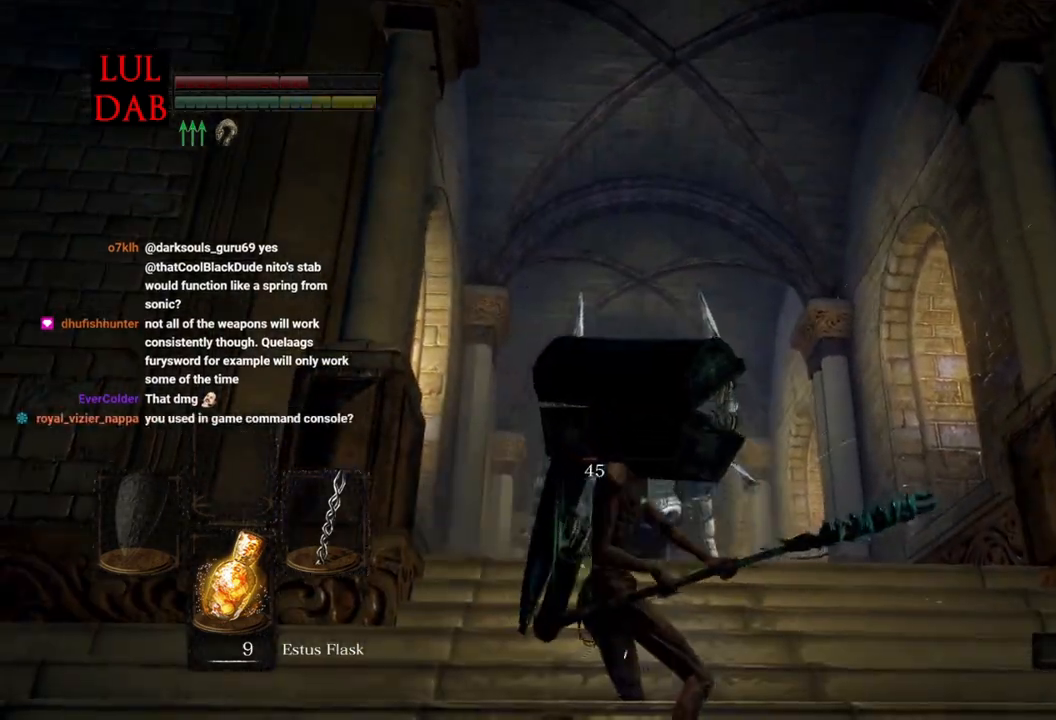
{"buttons": [], "left_stick": "up", "right_stick": "down", "events": [[417, "right_stick", "down"]]}
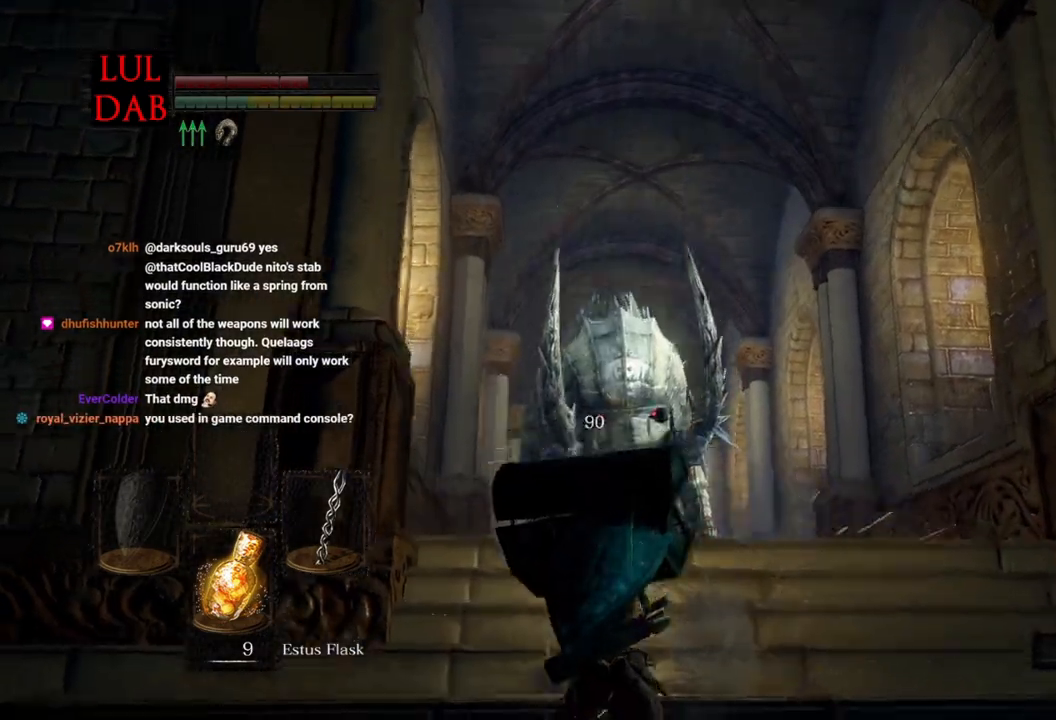
{"buttons": [], "left_stick": "down-left", "right_stick": "center", "events": [[83, "left_stick", "right"], [83, "right_stick", "center"], [300, "left_stick", "down-right"], [467, "left_stick", "down-left"]]}
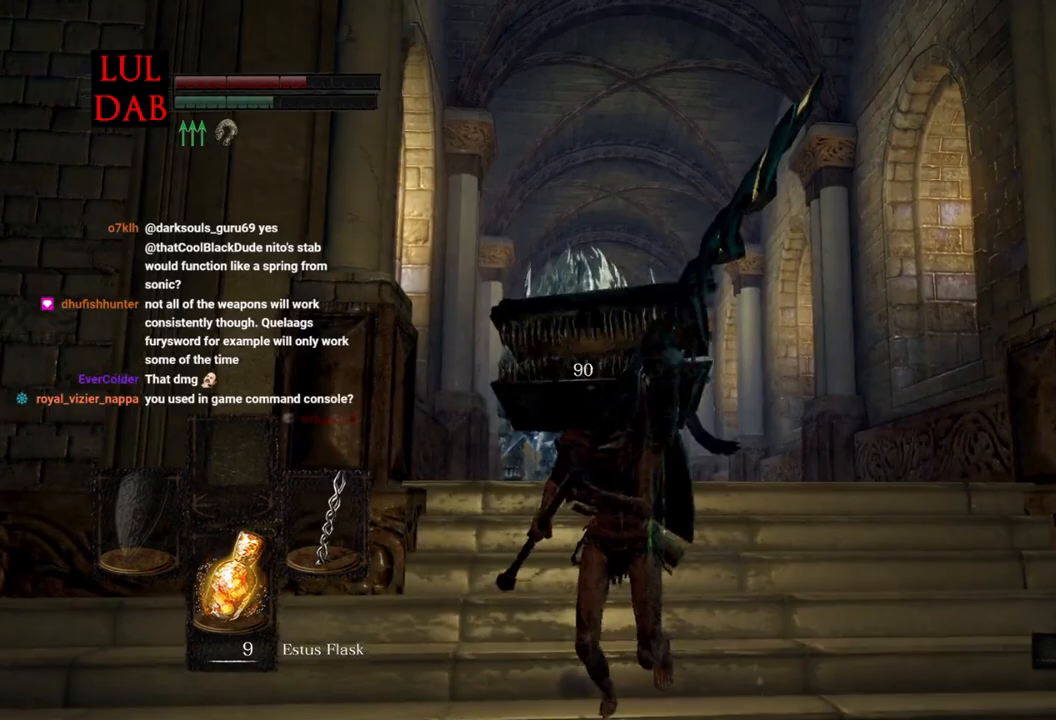
{"buttons": [], "left_stick": "up-right", "right_stick": "center", "events": [[83, "right_stick", "down"], [133, "left_stick", "down"], [250, "right_stick", "center"], [267, "left_stick", "up-right"]]}
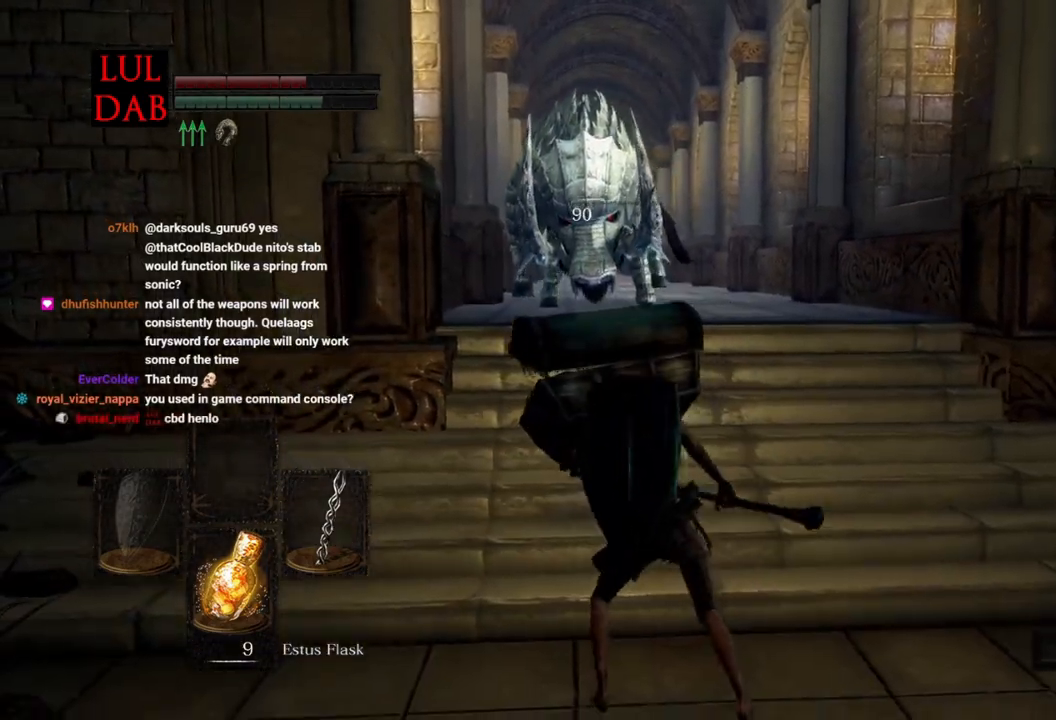
{"buttons": ["R1"], "left_stick": "up", "right_stick": "up", "events": [[50, "right_stick", "up"], [167, "left_stick", "up"], [217, "right_stick", "center"], [300, "R1", "down"], [450, "right_stick", "up"]]}
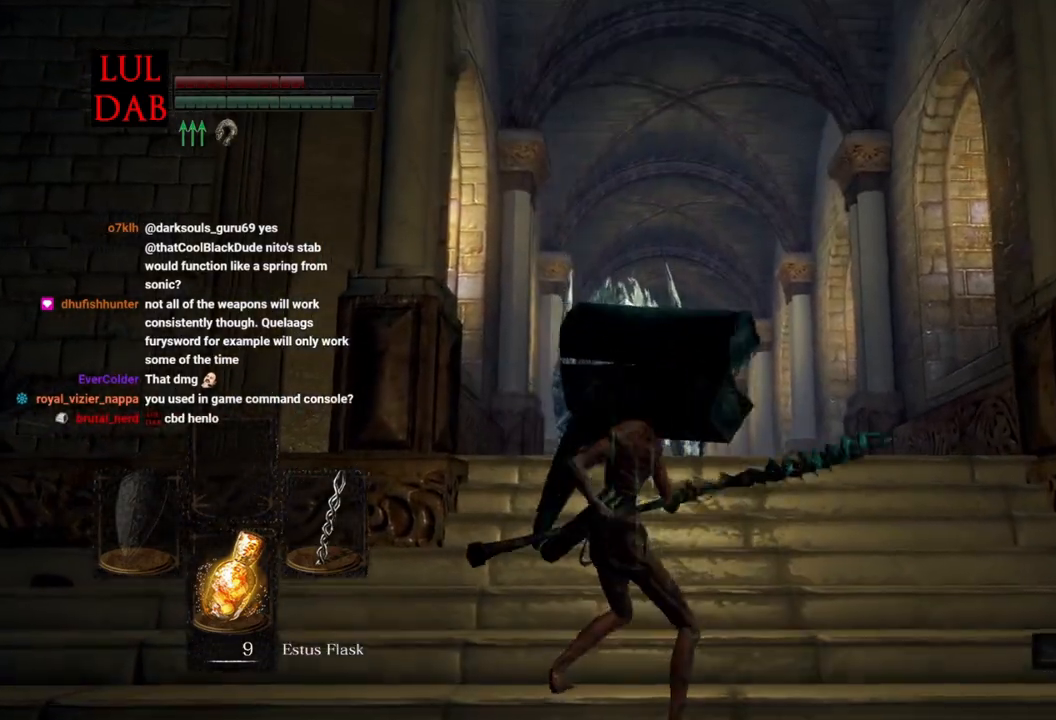
{"buttons": [], "left_stick": "up", "right_stick": "center", "events": [[17, "R1", "up"], [200, "right_stick", "center"]]}
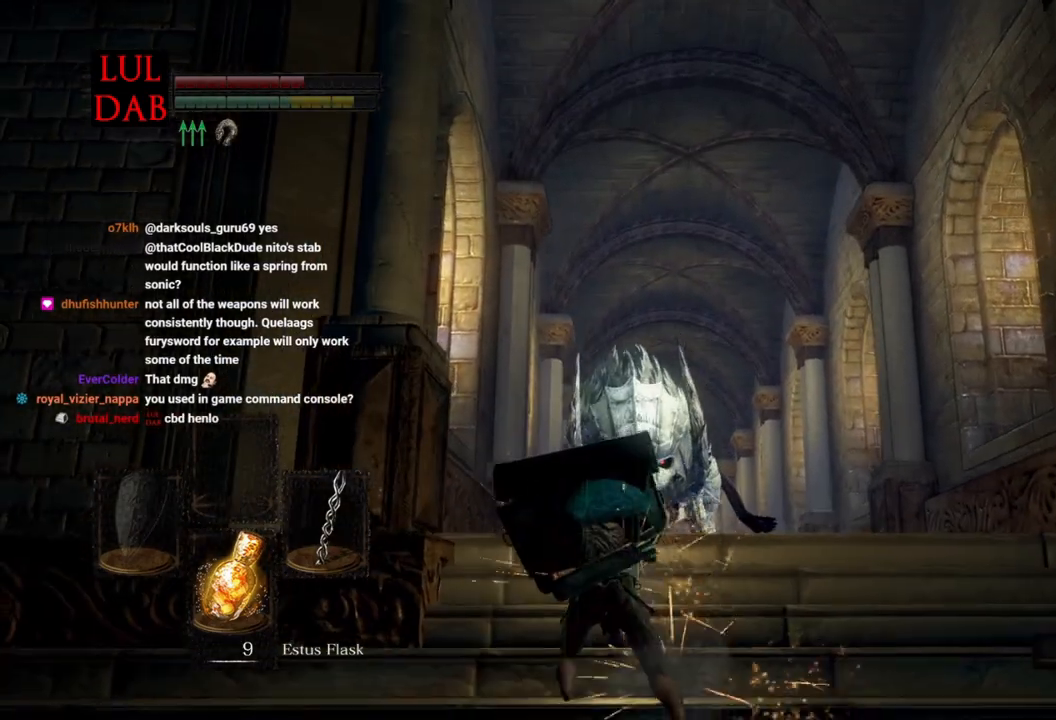
{"buttons": [], "left_stick": "down-right", "right_stick": "center", "events": [[50, "right_stick", "down"], [150, "left_stick", "up-right"], [183, "right_stick", "center"], [267, "left_stick", "right"], [367, "right_stick", "down"], [383, "left_stick", "down-right"], [483, "right_stick", "center"]]}
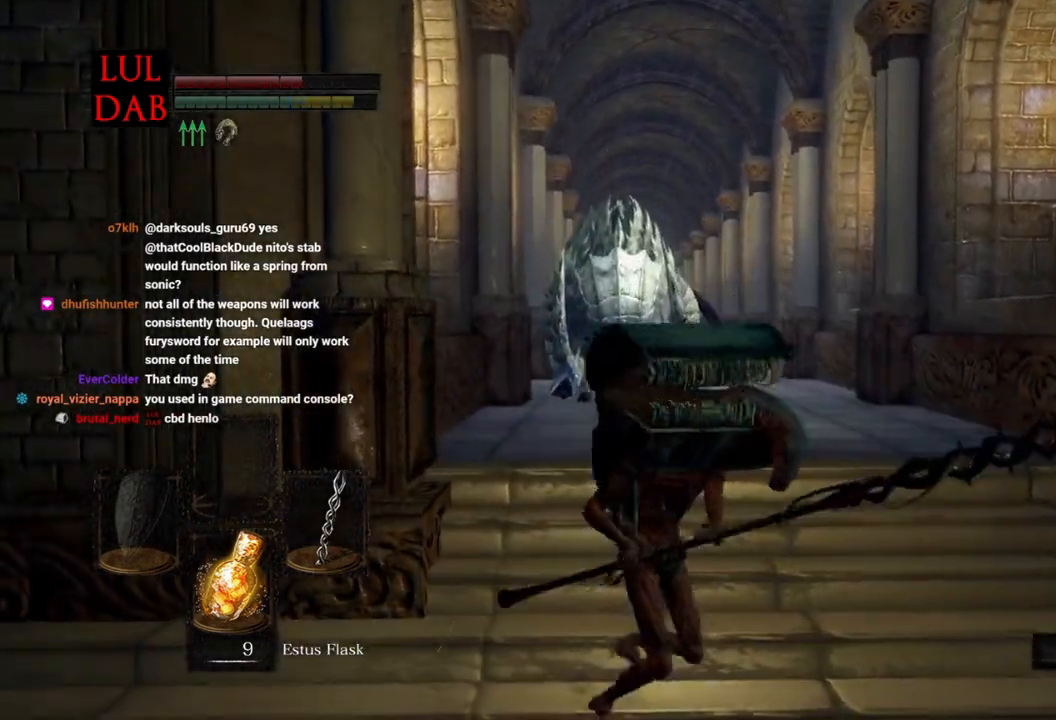
{"buttons": [], "left_stick": "down", "right_stick": "center", "events": [[83, "left_stick", "down"], [150, "right_stick", "down"], [450, "right_stick", "center"]]}
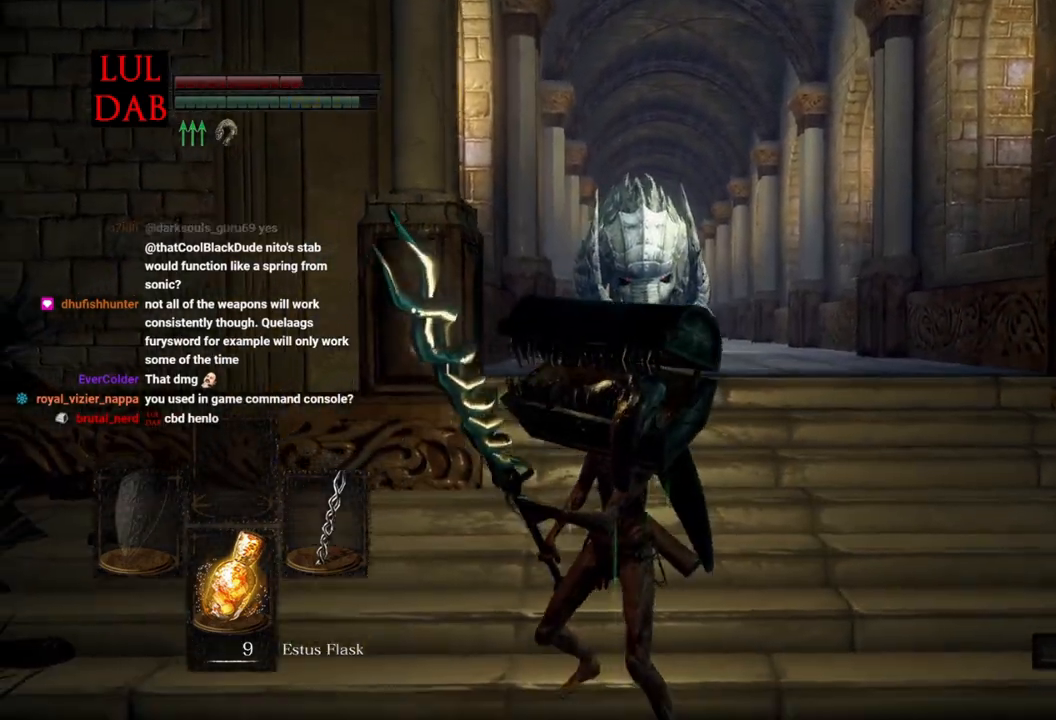
{"buttons": ["R1"], "left_stick": "center", "right_stick": "down", "events": [[117, "right_stick", "down"], [167, "right_stick", "center"], [433, "left_stick", "center"], [433, "right_stick", "down"], [467, "R1", "down"]]}
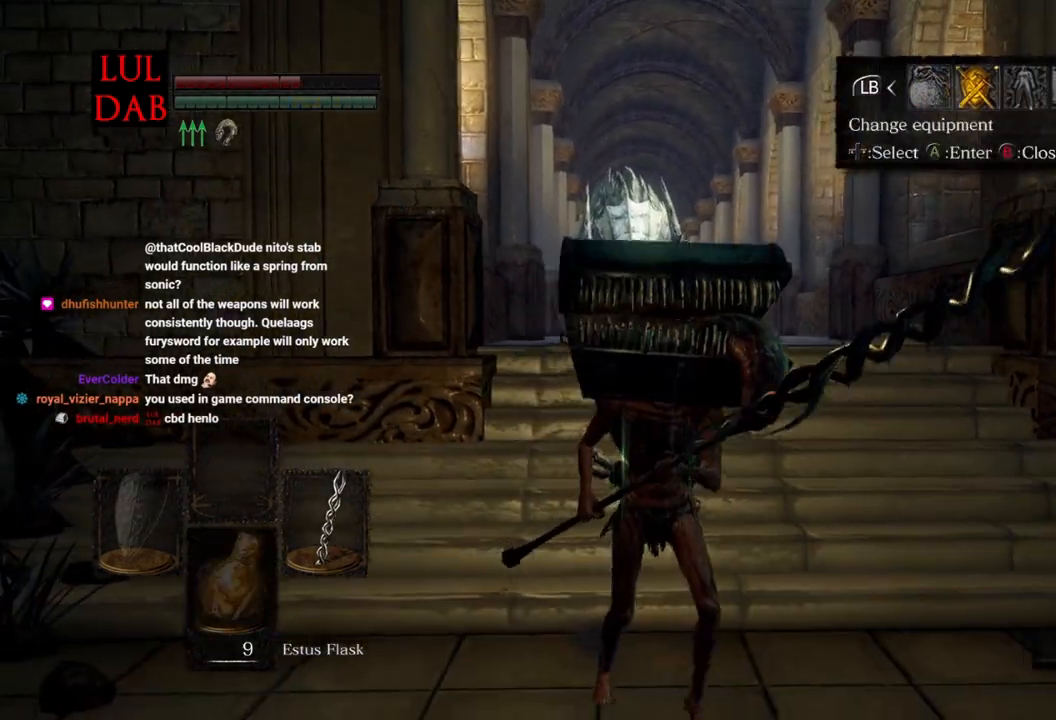
{"buttons": [], "left_stick": "center", "right_stick": "center", "events": [[17, "CROSS", "down"], [17, "right_stick", "center"], [117, "CROSS", "up"], [117, "DPAD_UP", "down"], [150, "R1", "up"], [217, "CROSS", "down"], [217, "DPAD_UP", "up"], [317, "CROSS", "up"]]}
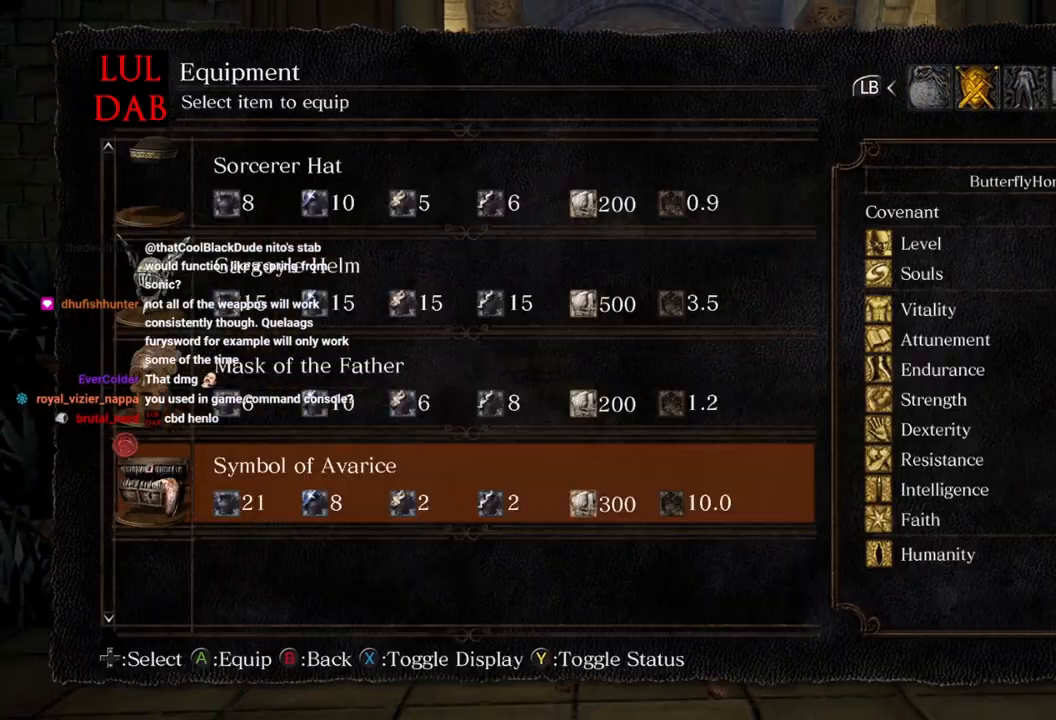
{"buttons": ["SQUARE"], "left_stick": "center", "right_stick": "center", "events": [[217, "CIRCLE", "down"], [333, "CIRCLE", "up"], [450, "SQUARE", "down"]]}
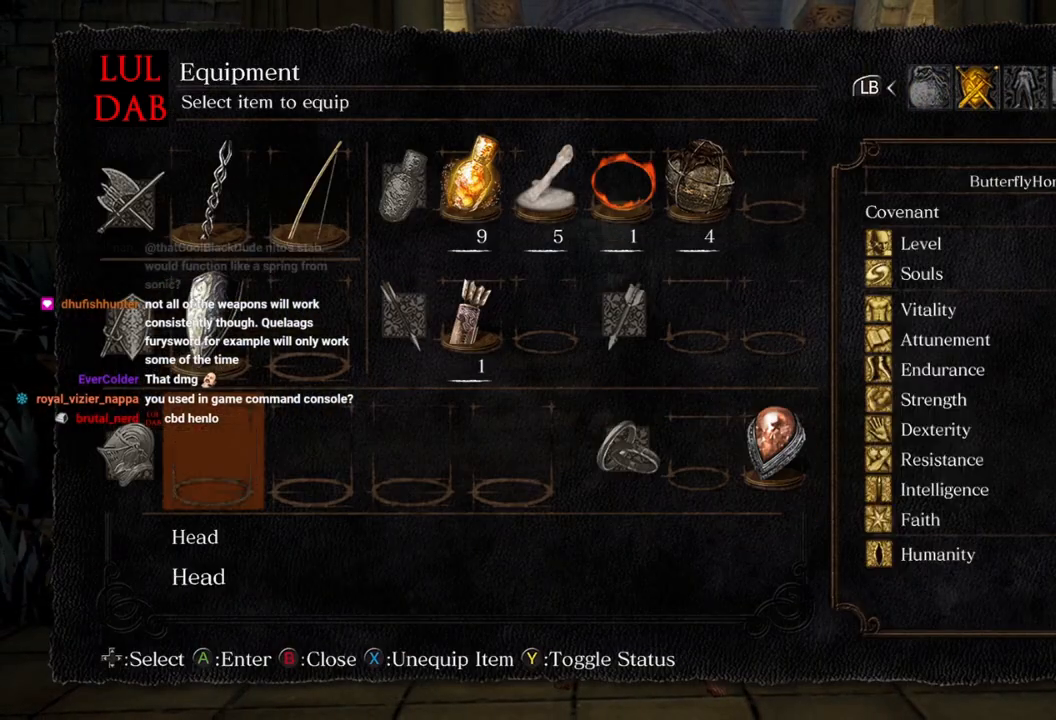
{"buttons": [], "left_stick": "center", "right_stick": "center", "events": [[100, "SQUARE", "up"]]}
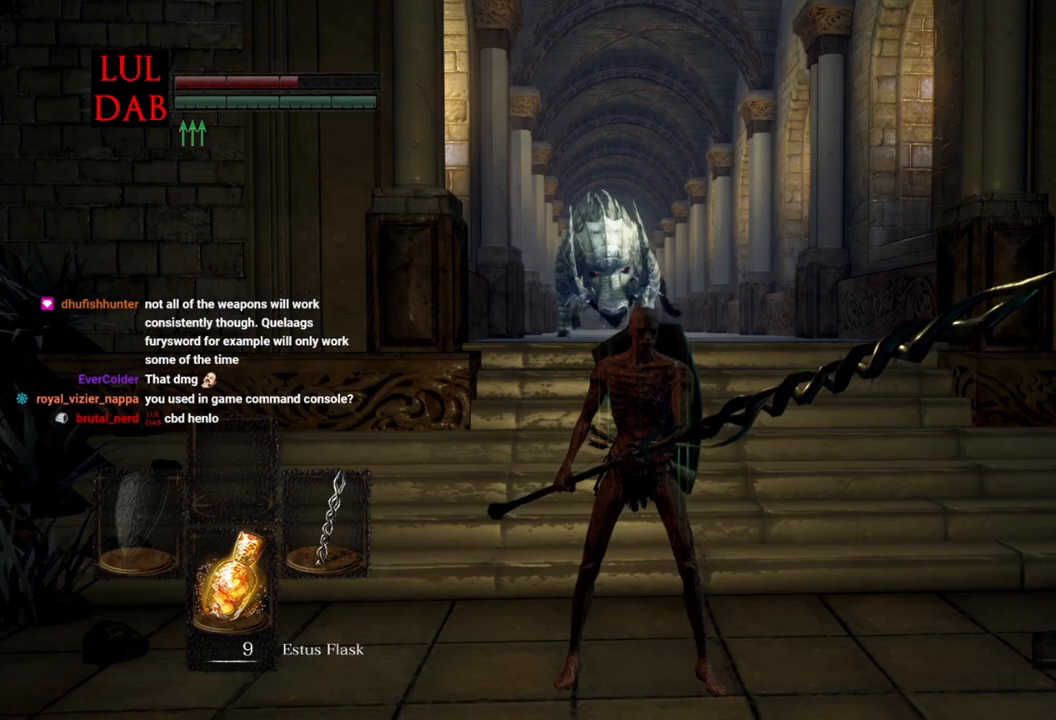
{"buttons": [], "left_stick": "up", "right_stick": "down", "events": [[150, "left_stick", "up"], [433, "right_stick", "down"]]}